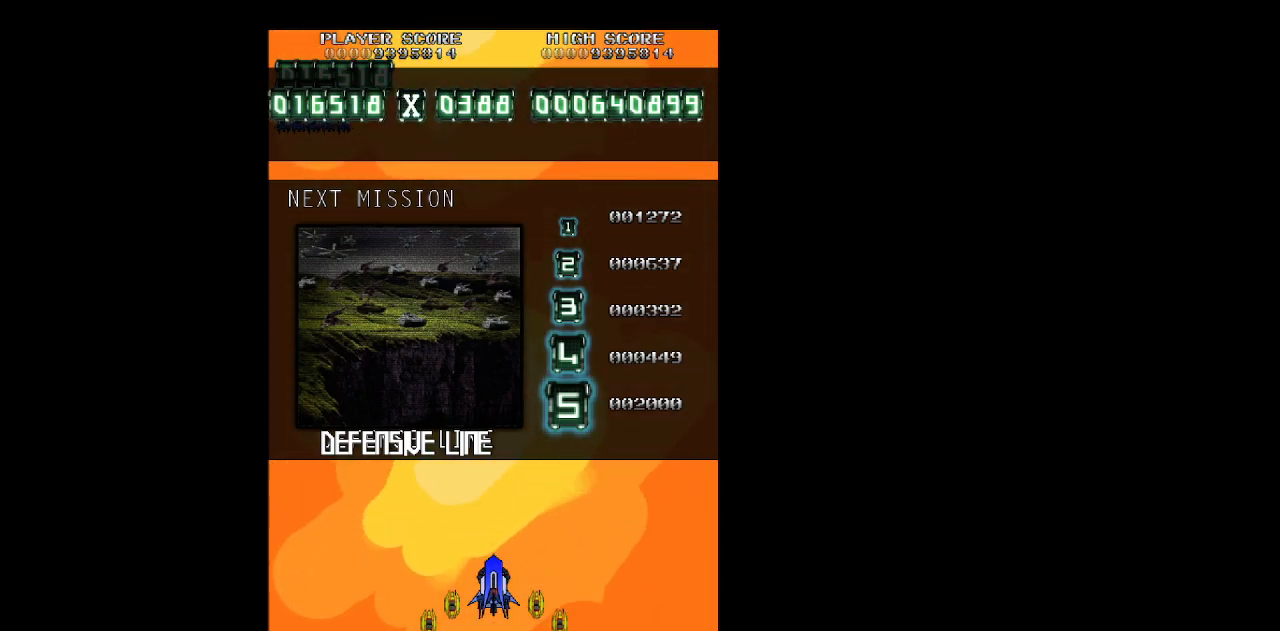
Gameplay with keyboard; each line is a JSON object with the keys held at the frame after it. "events" lists presses ("down") and releases ("up") of "b", "c", "down", "left", "right", "shift", "space", "up", "v", "x" and "z" between this image and that frame as [ms after this image, input, new state], when the widget could be followed in between. No other keys are recorded. Mouse input is not recorded.
{"keys": ["z"], "events": [[200, "z", "down"], [300, "z", "up"], [350, "z", "down"]]}
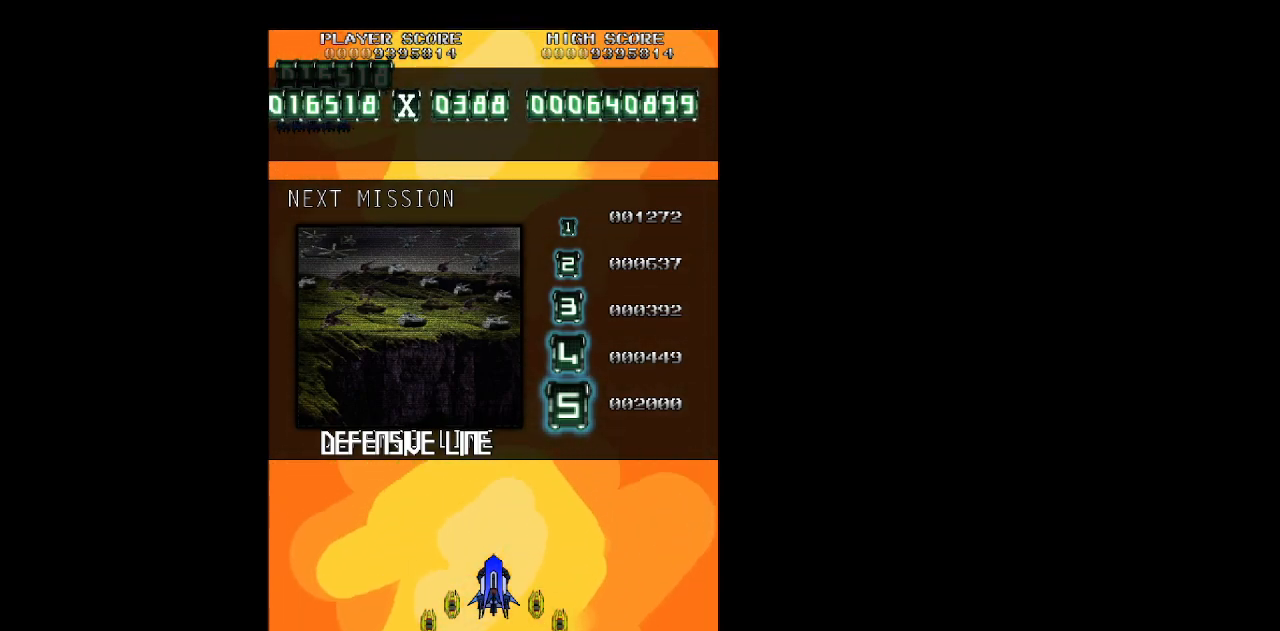
{"keys": ["z"], "events": [[267, "z", "up"], [317, "z", "down"]]}
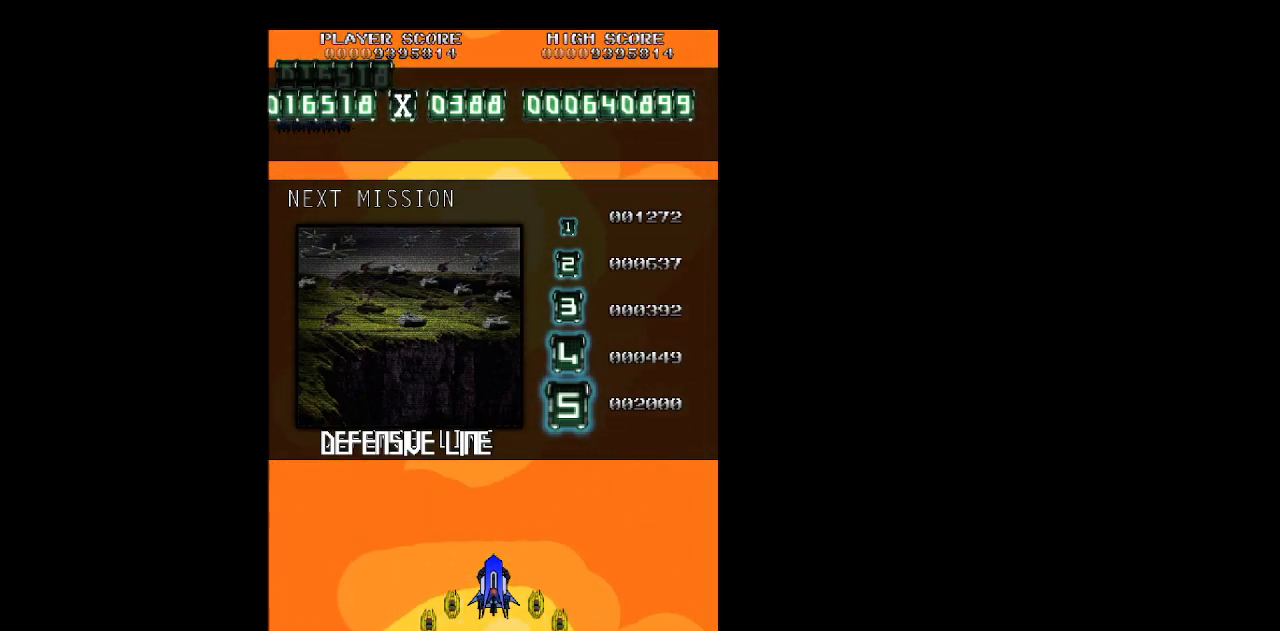
{"keys": [], "events": [[50, "z", "up"]]}
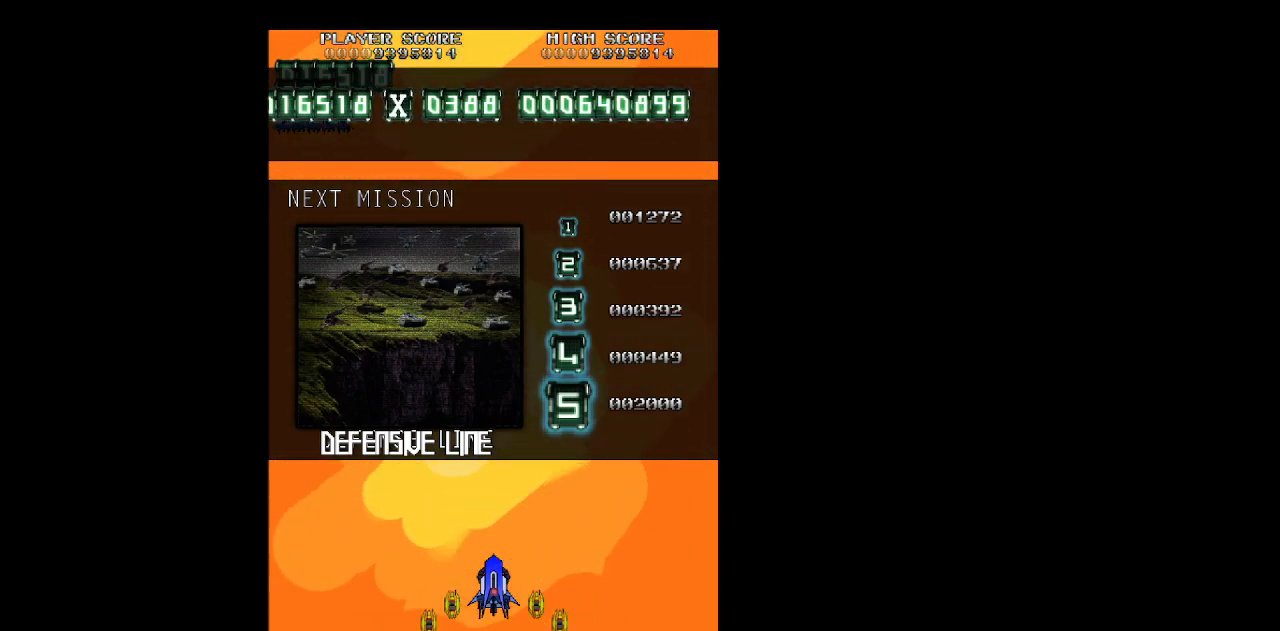
{"keys": [], "events": []}
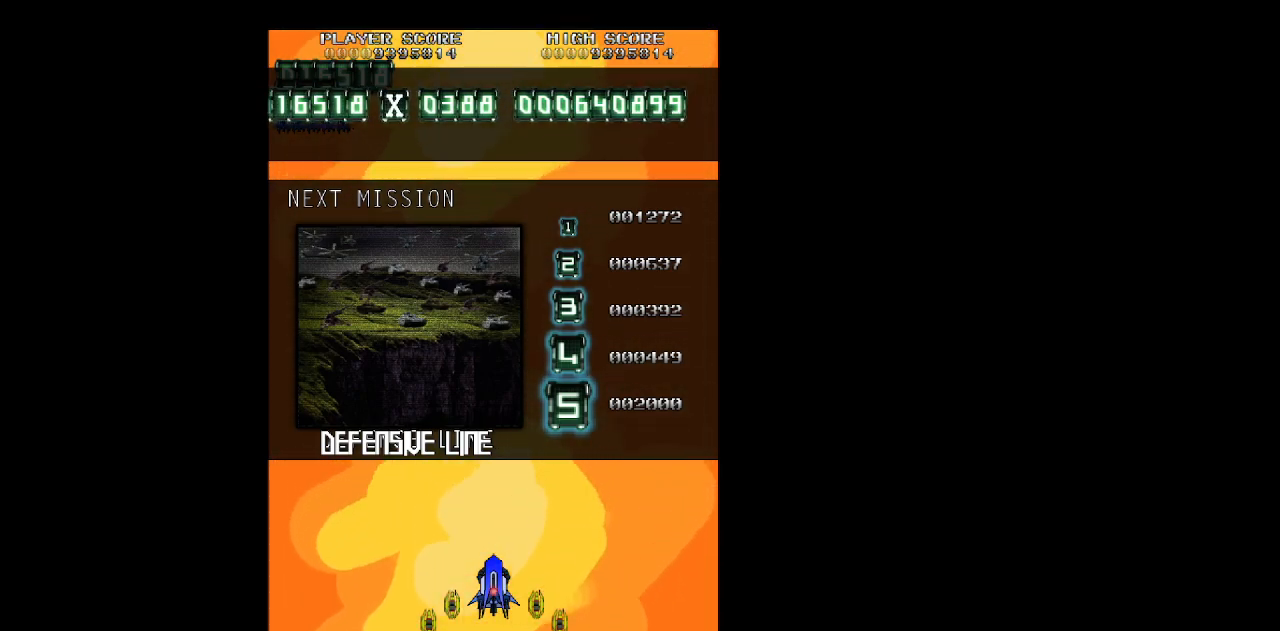
{"keys": [], "events": [[133, "z", "down"], [217, "shift", "down"], [417, "shift", "up"], [500, "z", "up"]]}
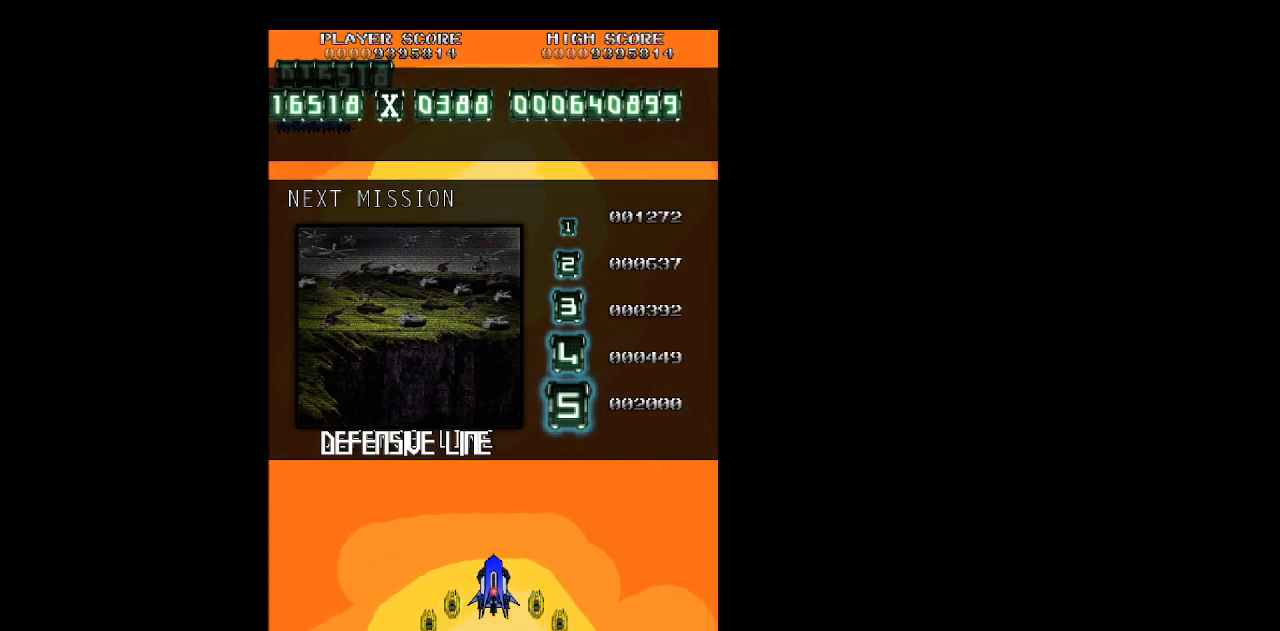
{"keys": [], "events": []}
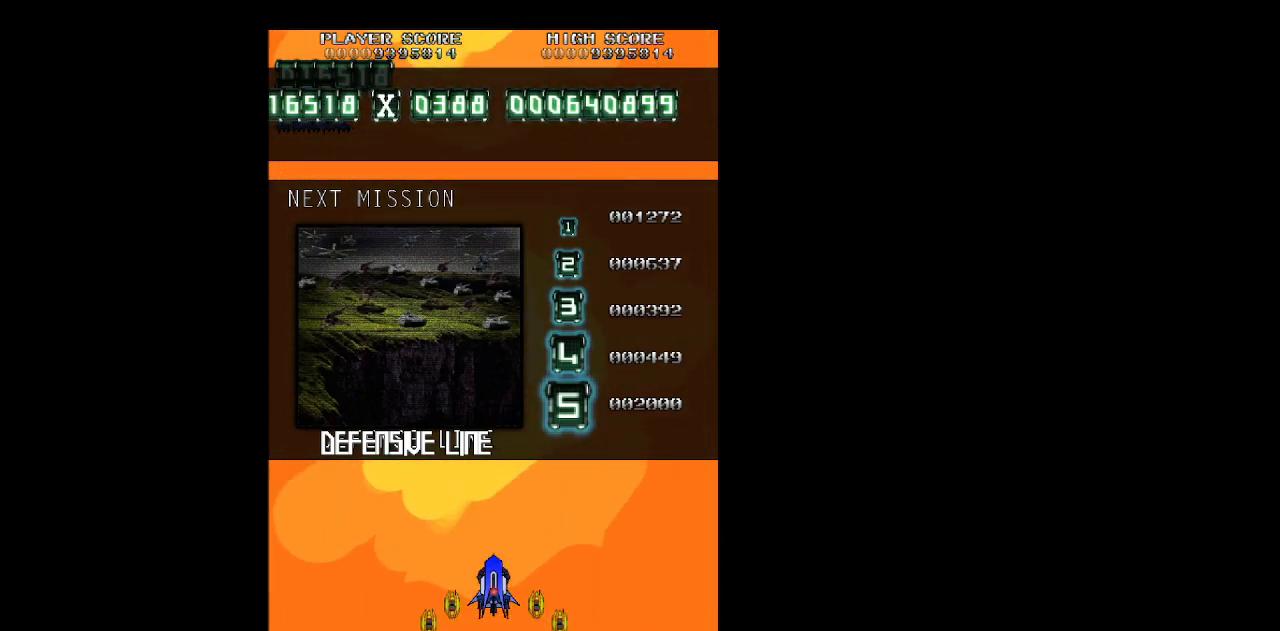
{"keys": [], "events": []}
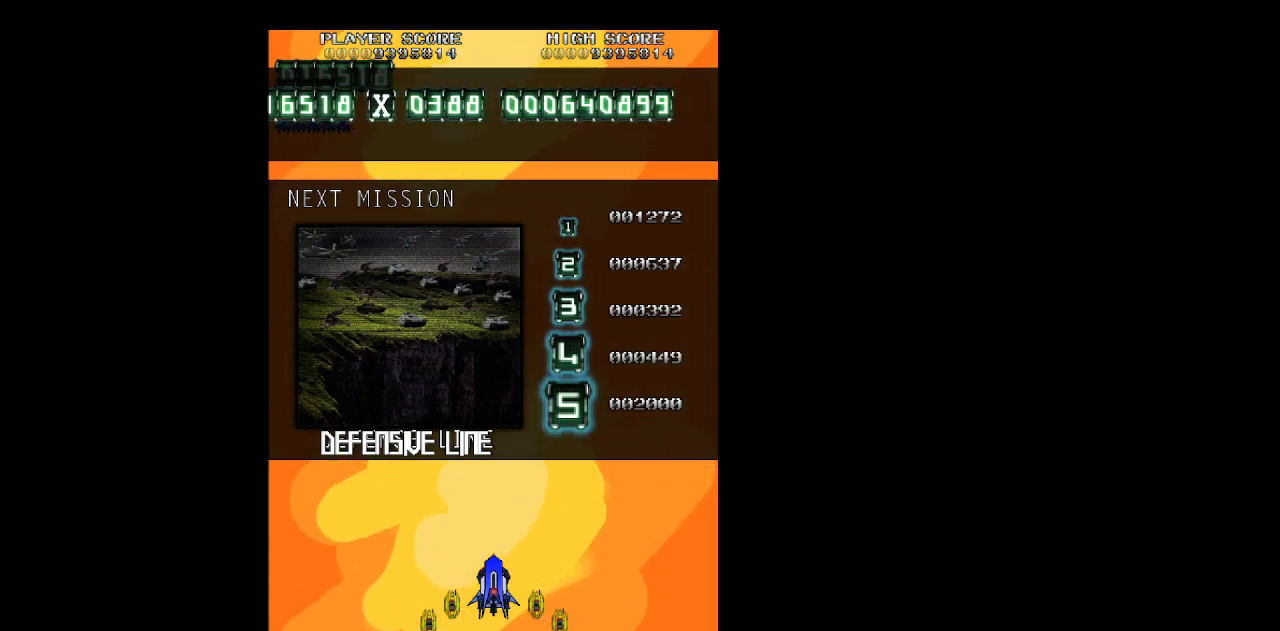
{"keys": [], "events": []}
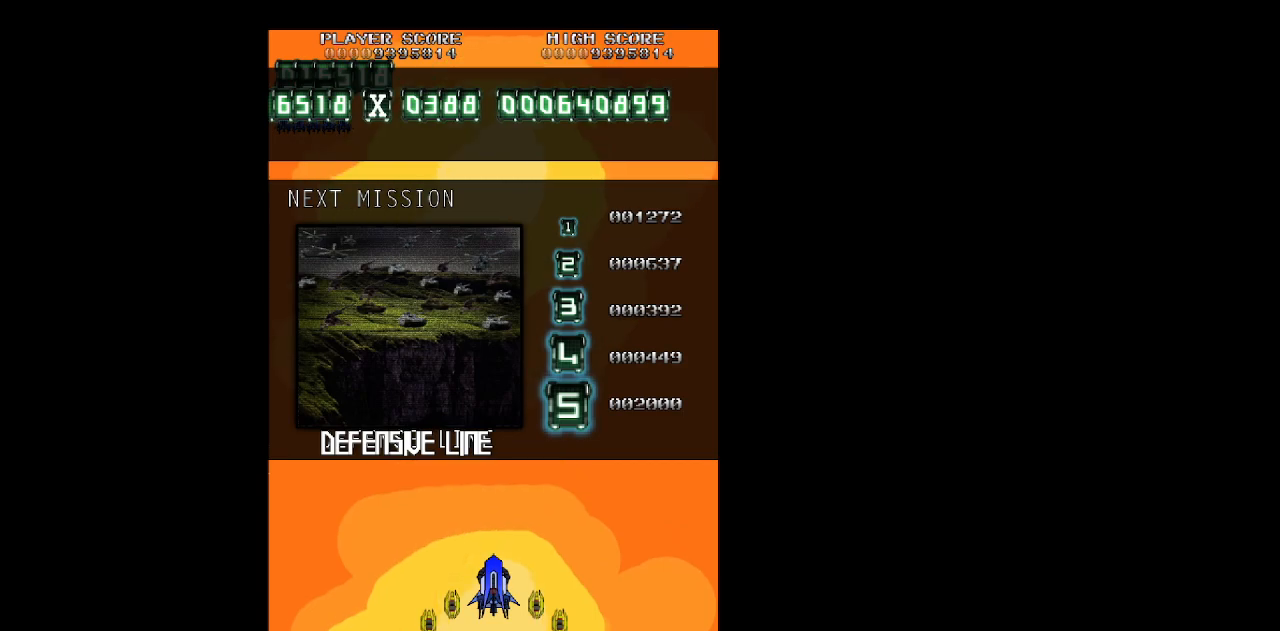
{"keys": [], "events": [[50, "z", "down"], [150, "z", "up"]]}
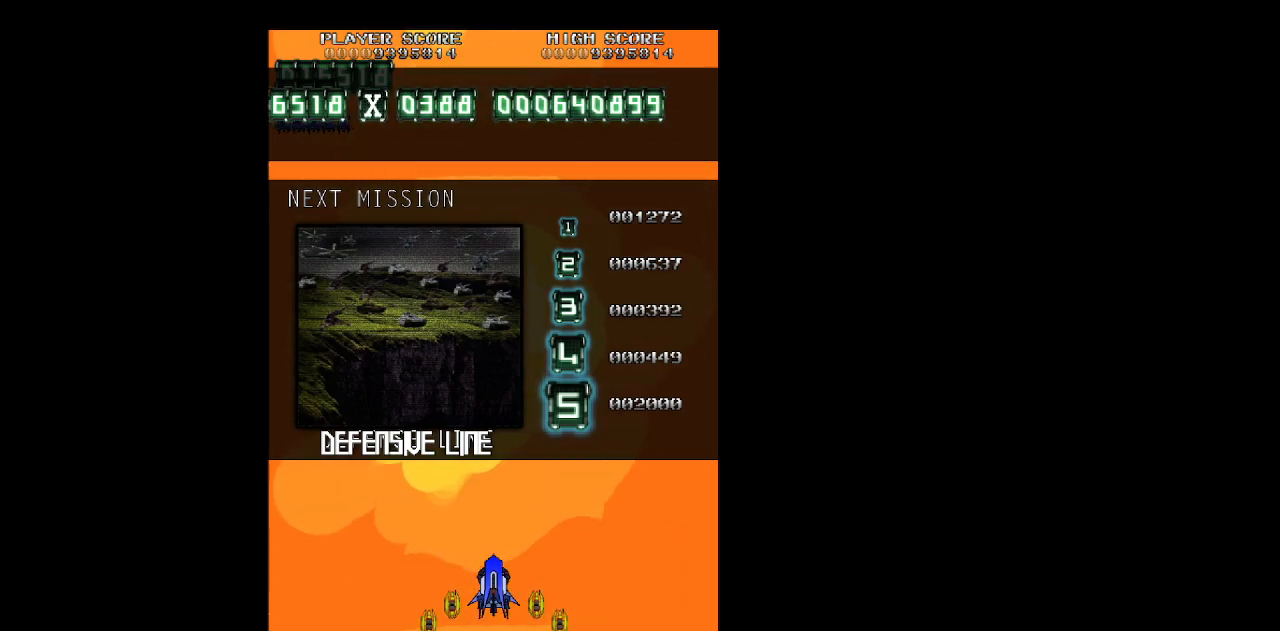
{"keys": [], "events": []}
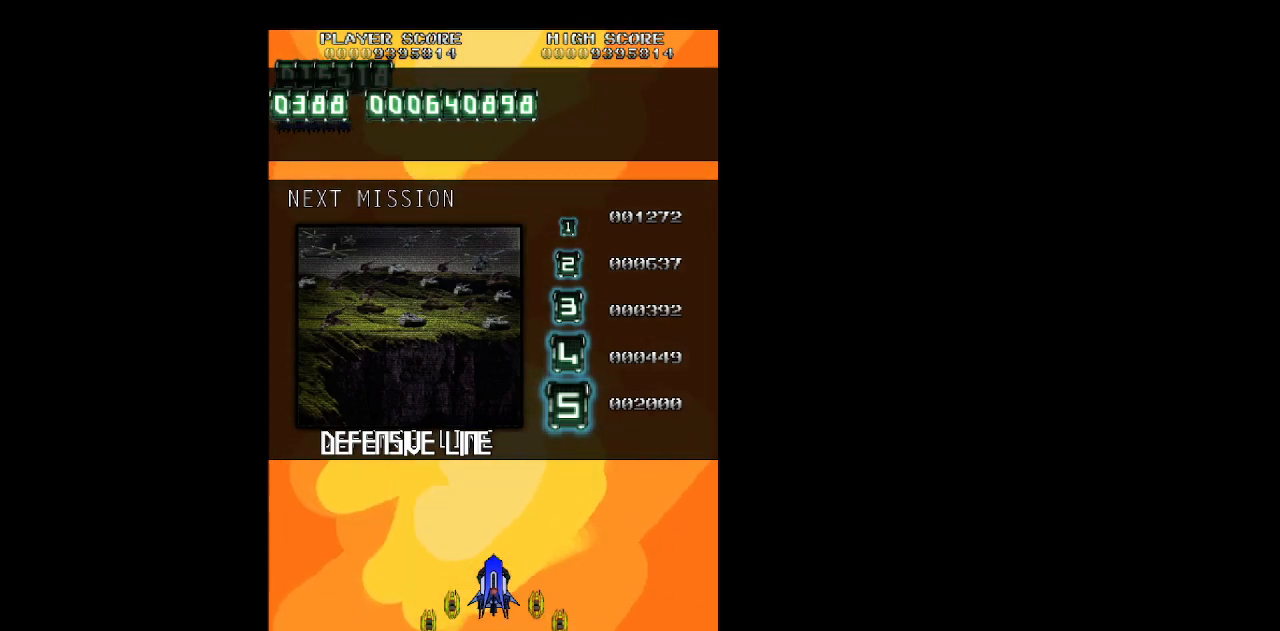
{"keys": [], "events": []}
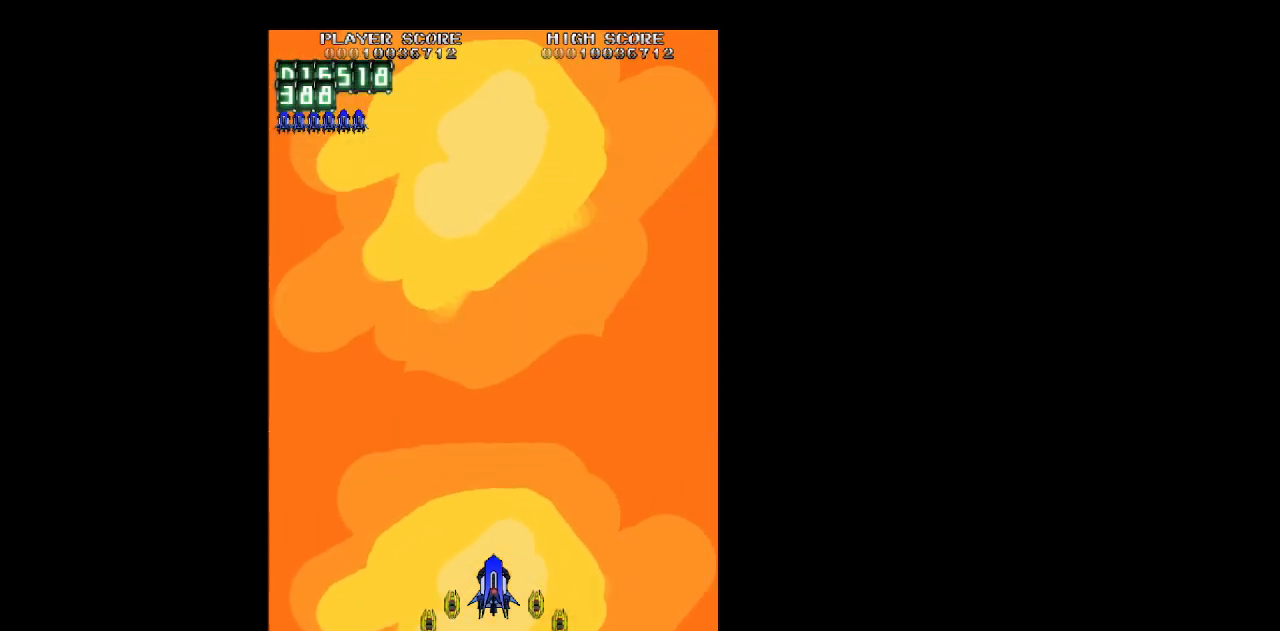
{"keys": ["z"], "events": [[183, "z", "down"]]}
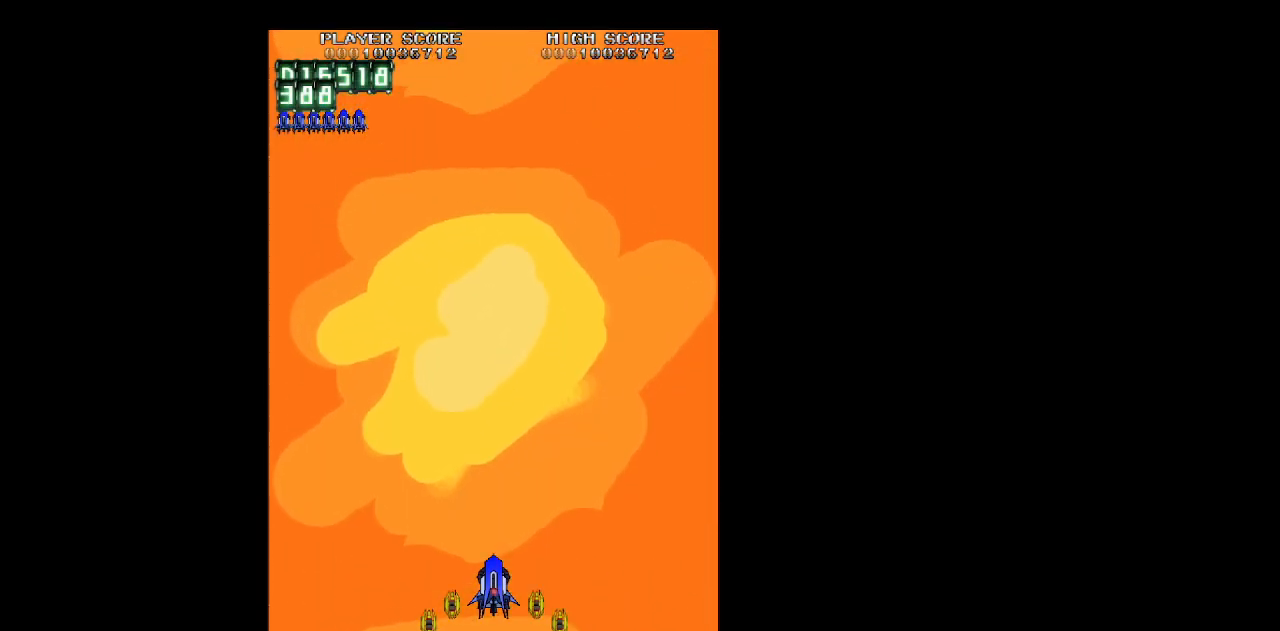
{"keys": ["z"], "events": [[17, "left", "down"], [400, "left", "up"]]}
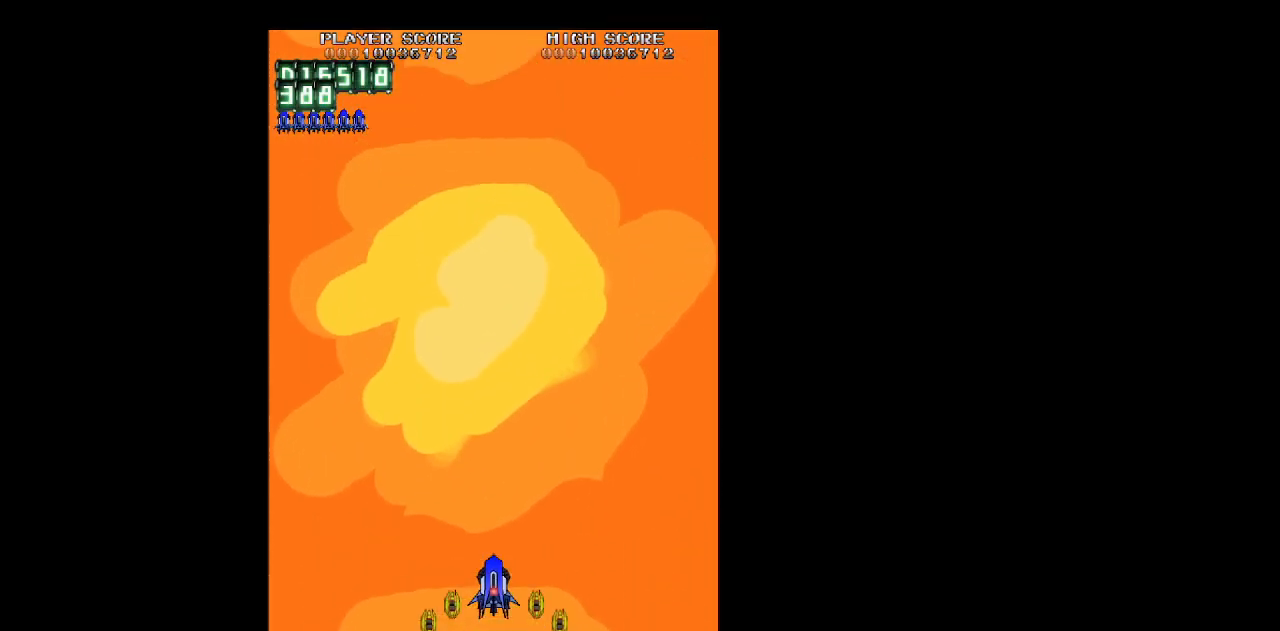
{"keys": ["z"], "events": []}
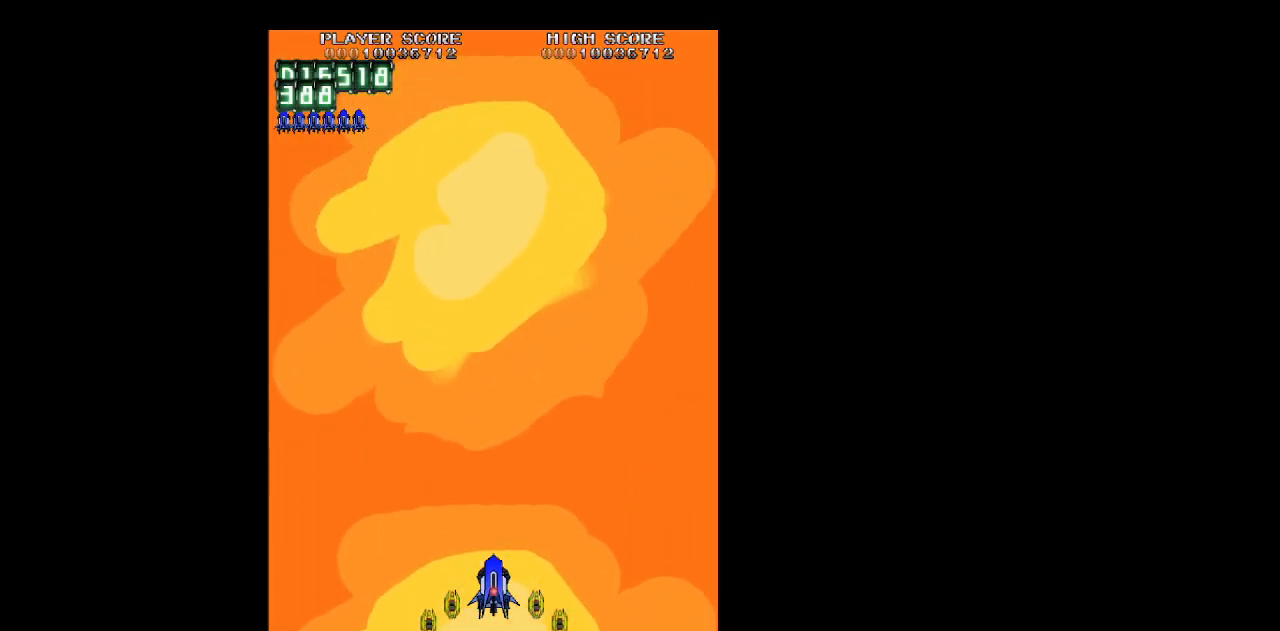
{"keys": ["left"], "events": [[50, "left", "down"], [183, "z", "up"]]}
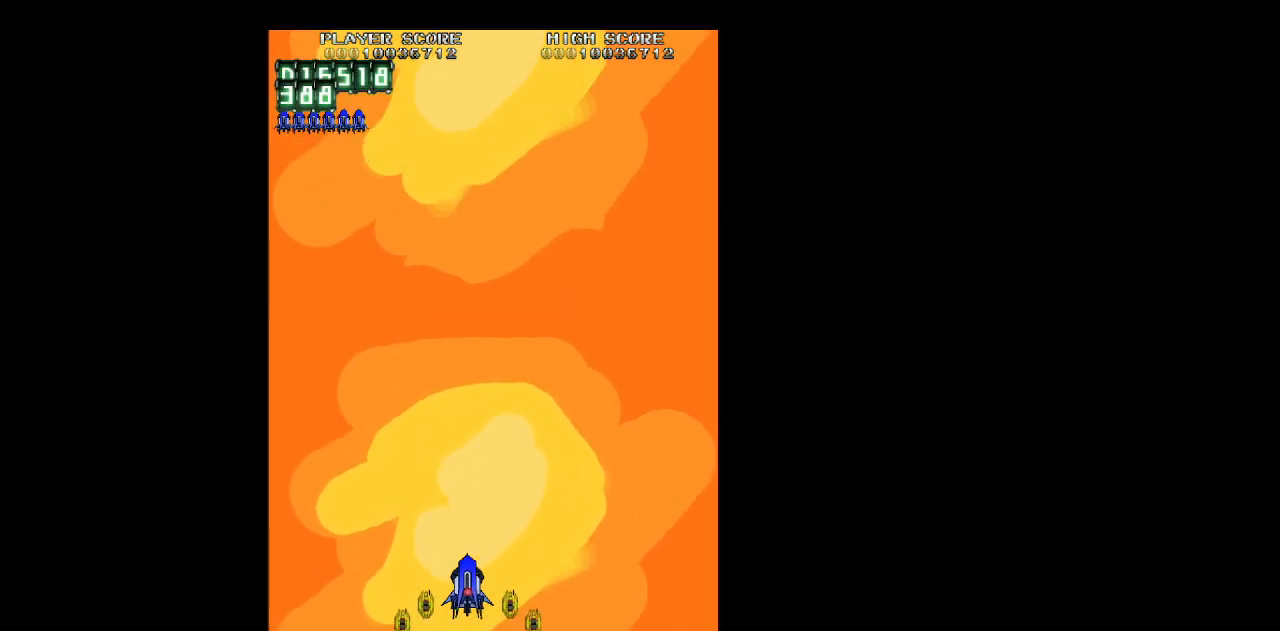
{"keys": ["right", "z"], "events": [[67, "right", "down"], [167, "left", "up"], [200, "z", "down"]]}
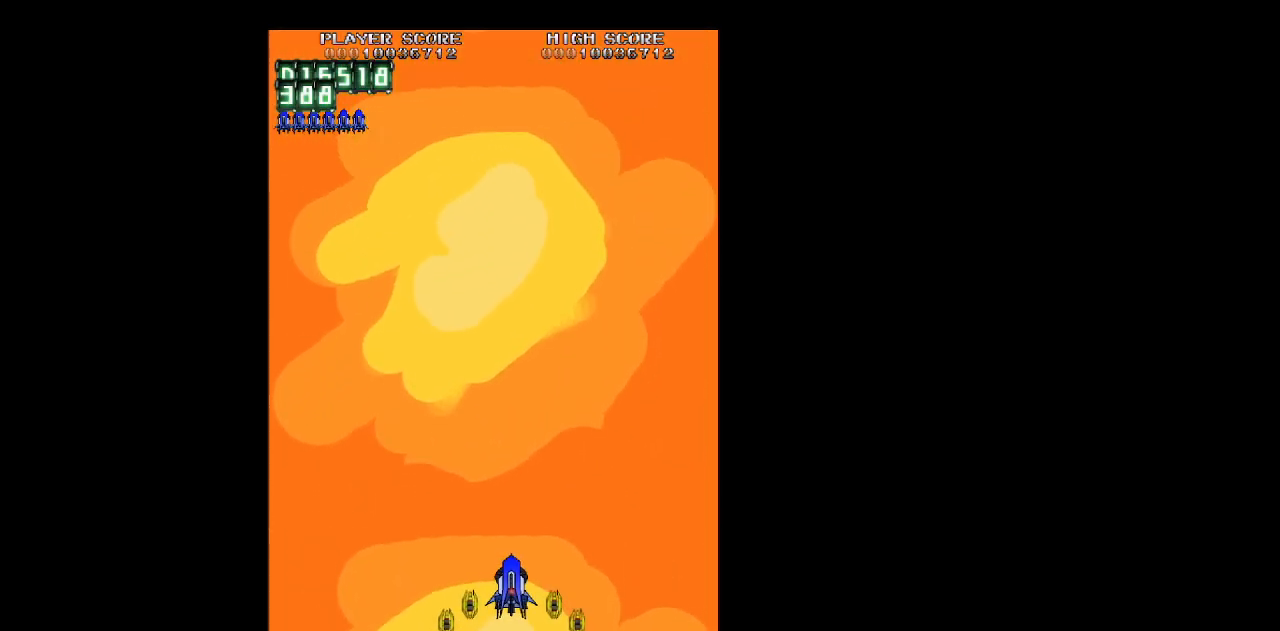
{"keys": ["z"], "events": [[133, "right", "up"]]}
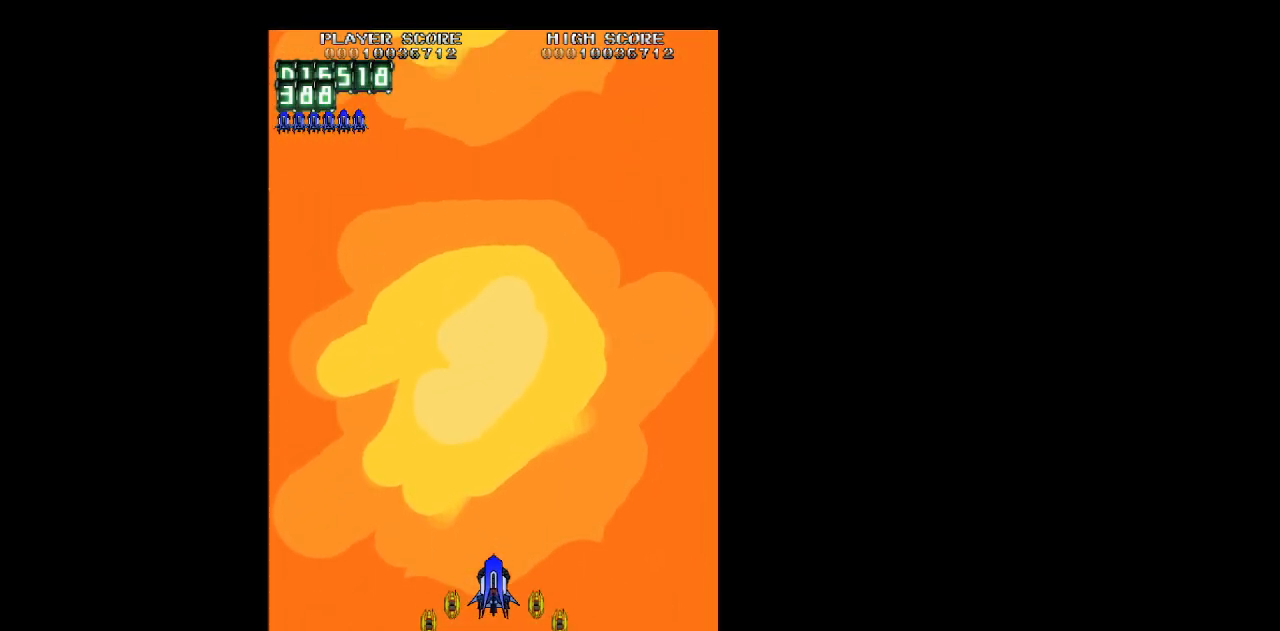
{"keys": ["left", "z"], "events": [[417, "left", "down"]]}
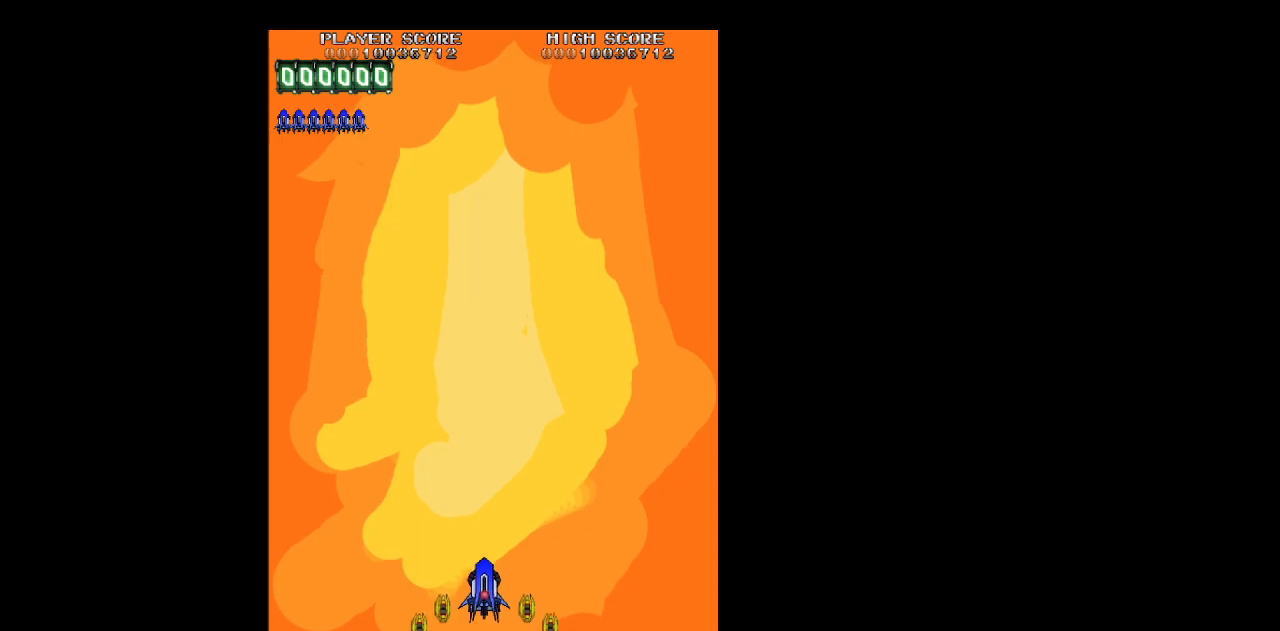
{"keys": ["right"], "events": [[433, "left", "up"], [433, "right", "down"], [483, "z", "up"]]}
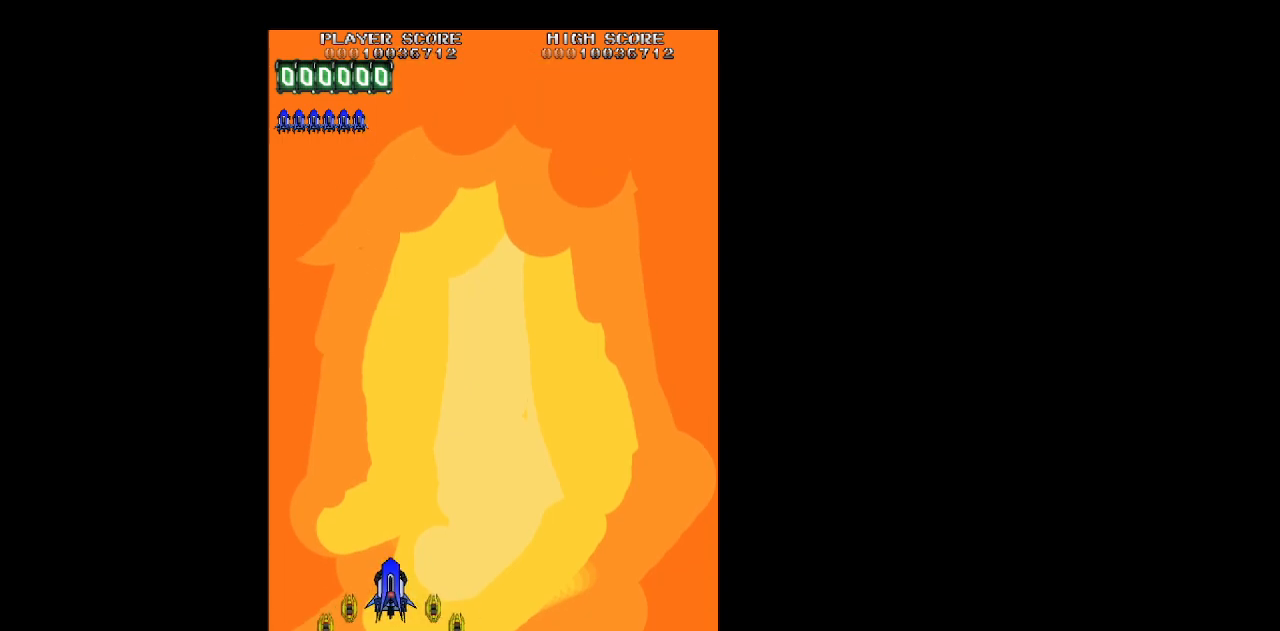
{"keys": ["right", "z"], "events": [[83, "z", "down"]]}
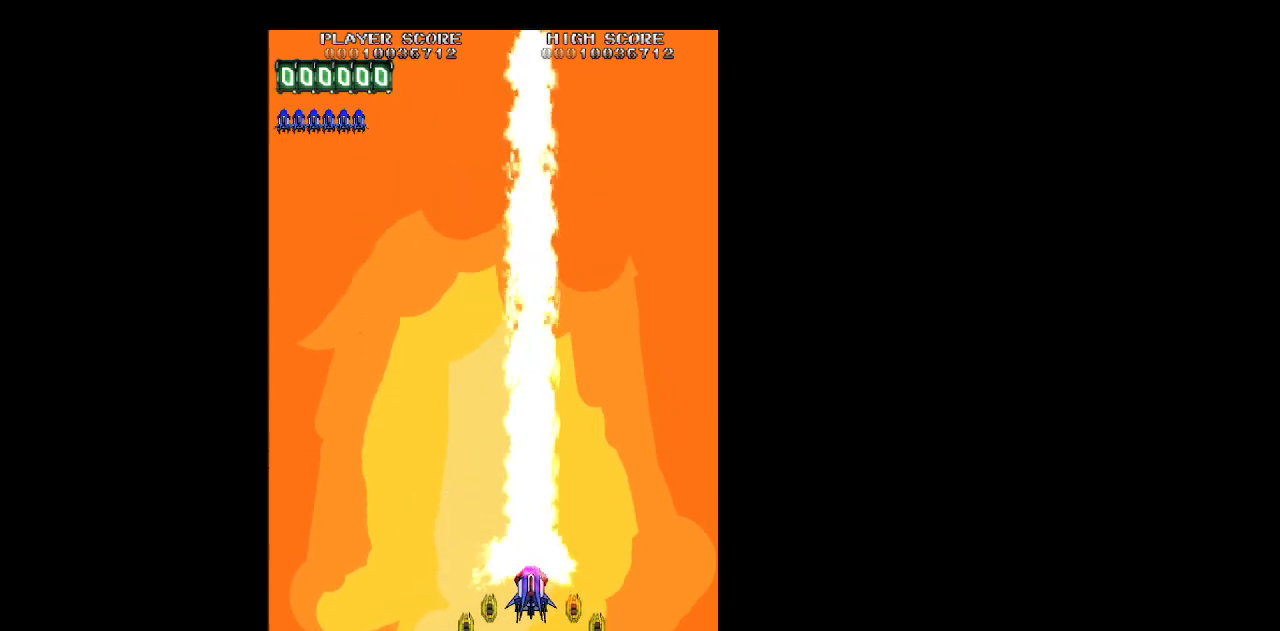
{"keys": ["left", "z"], "events": [[183, "left", "down"], [183, "right", "up"]]}
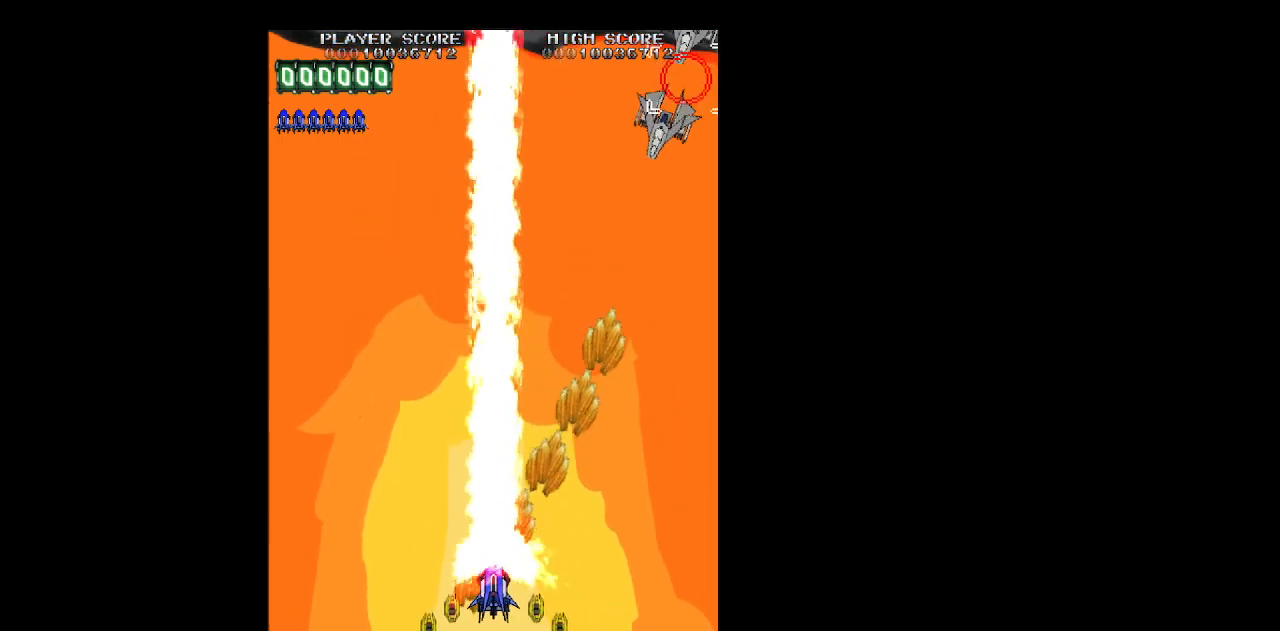
{"keys": ["right", "z"], "events": [[150, "right", "down"], [200, "left", "up"], [433, "up", "down"], [483, "up", "up"]]}
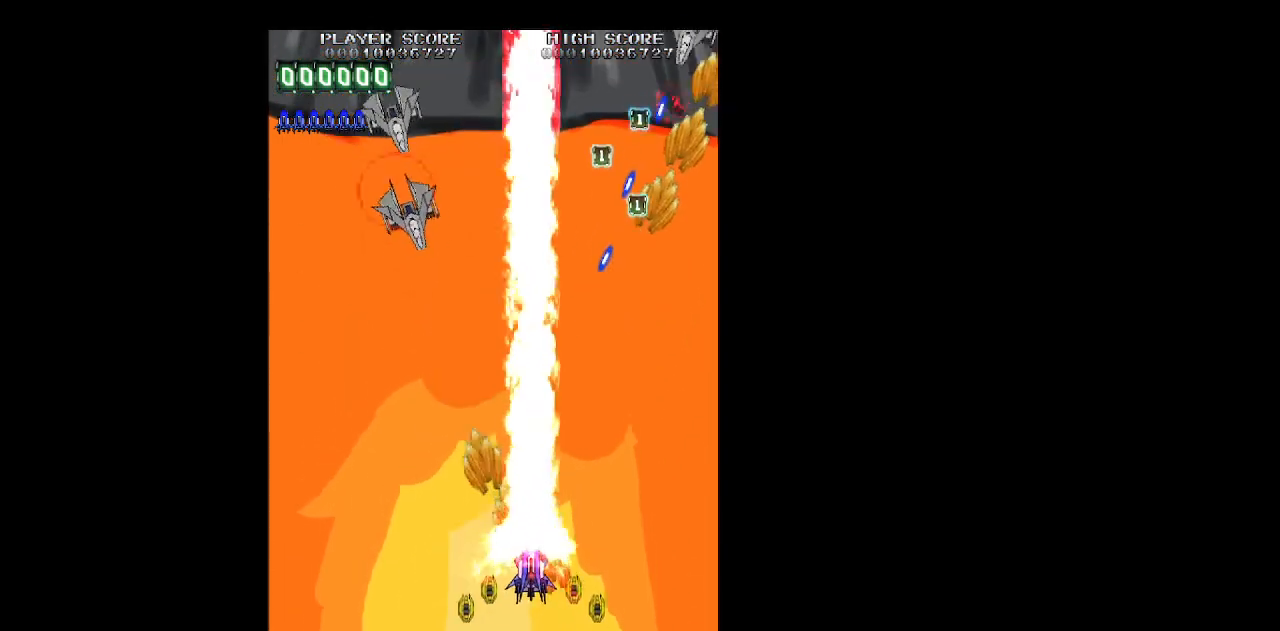
{"keys": ["left", "z"], "events": [[400, "left", "down"], [400, "right", "up"]]}
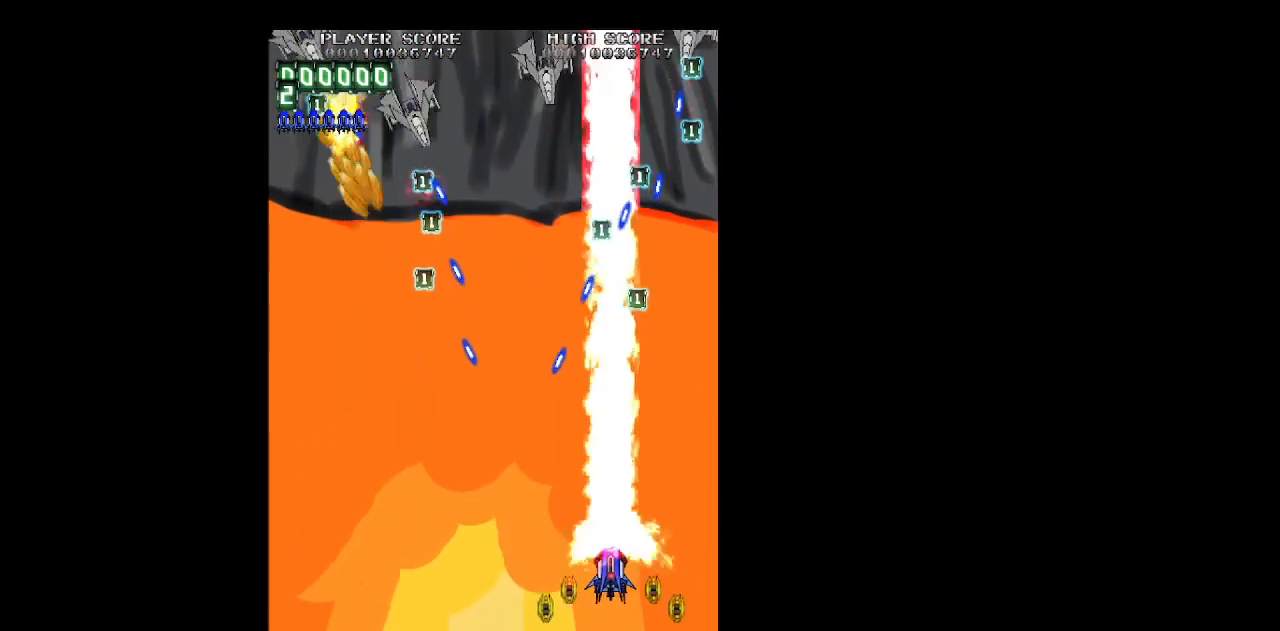
{"keys": ["left", "z"], "events": [[183, "down", "down"], [233, "down", "up"], [417, "up", "down"], [467, "up", "up"]]}
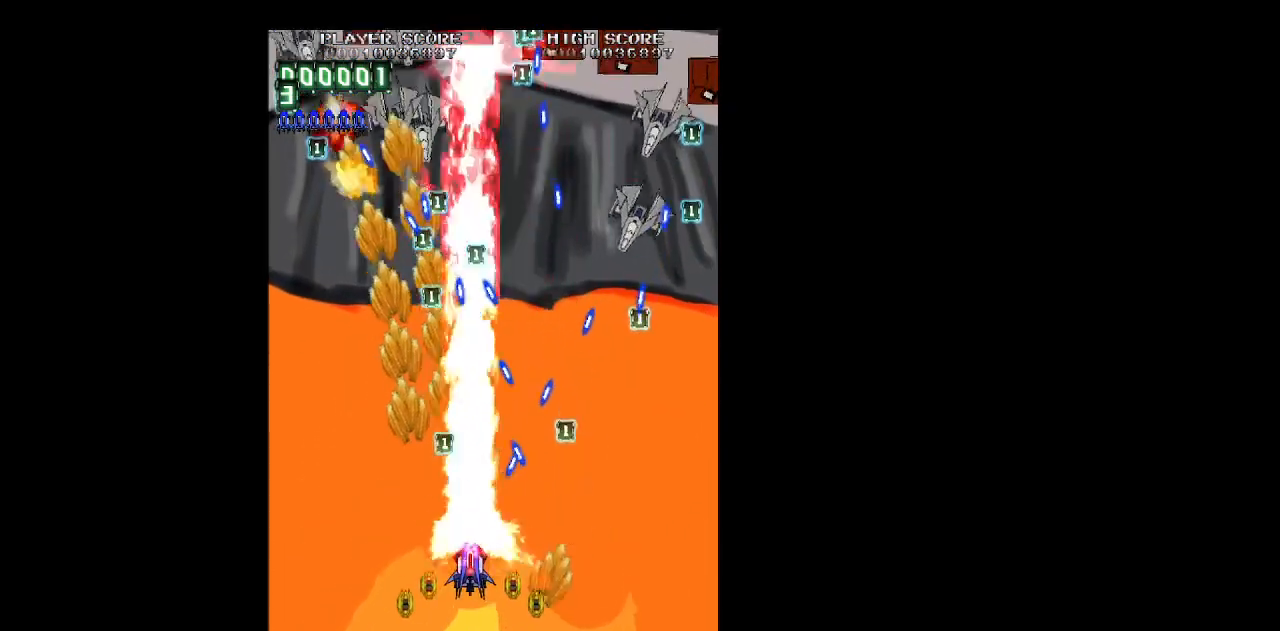
{"keys": ["left", "up", "z"], "events": [[117, "up", "down"]]}
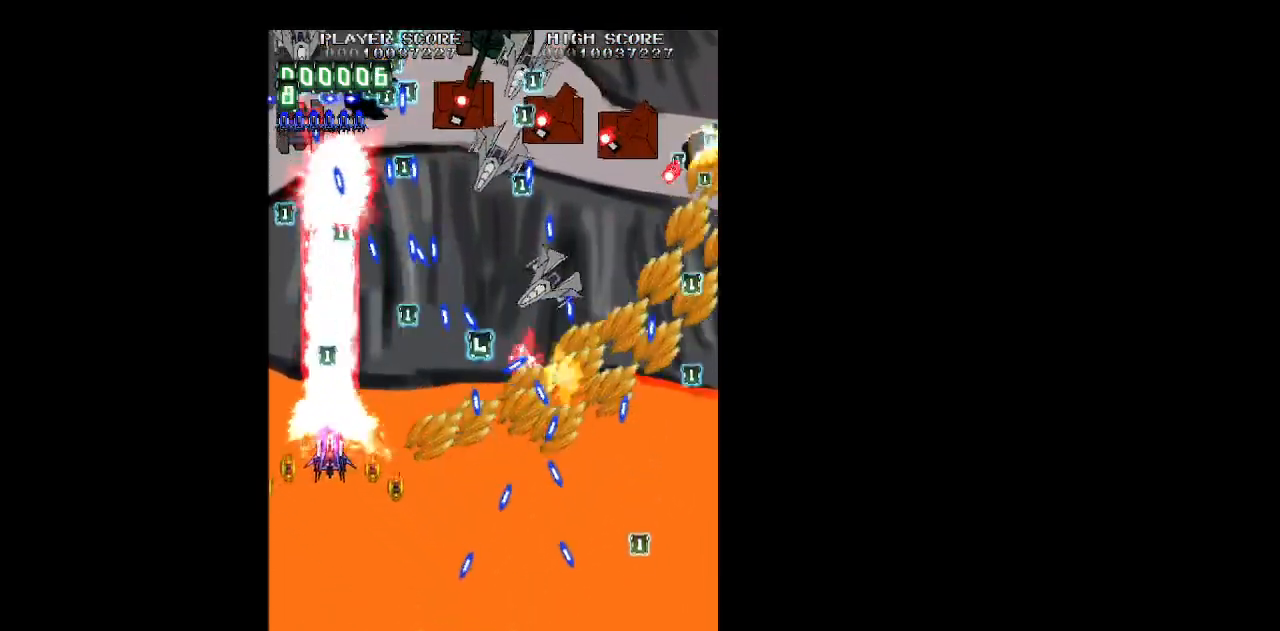
{"keys": ["down", "right", "z"], "events": [[133, "up", "up"], [217, "left", "up"], [267, "down", "down"], [267, "right", "down"], [417, "right", "up"], [500, "right", "down"]]}
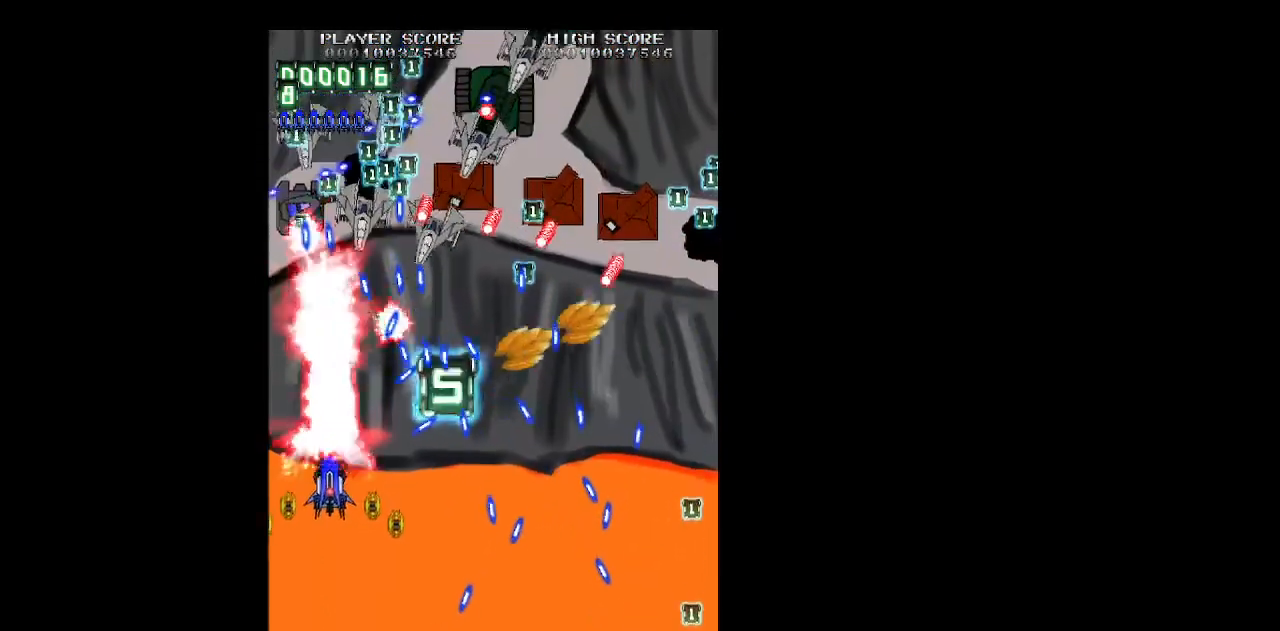
{"keys": ["z"], "events": [[50, "right", "up"], [183, "right", "down"], [283, "down", "up"], [283, "right", "up"], [433, "down", "down"], [433, "right", "down"], [467, "down", "up"], [467, "right", "up"]]}
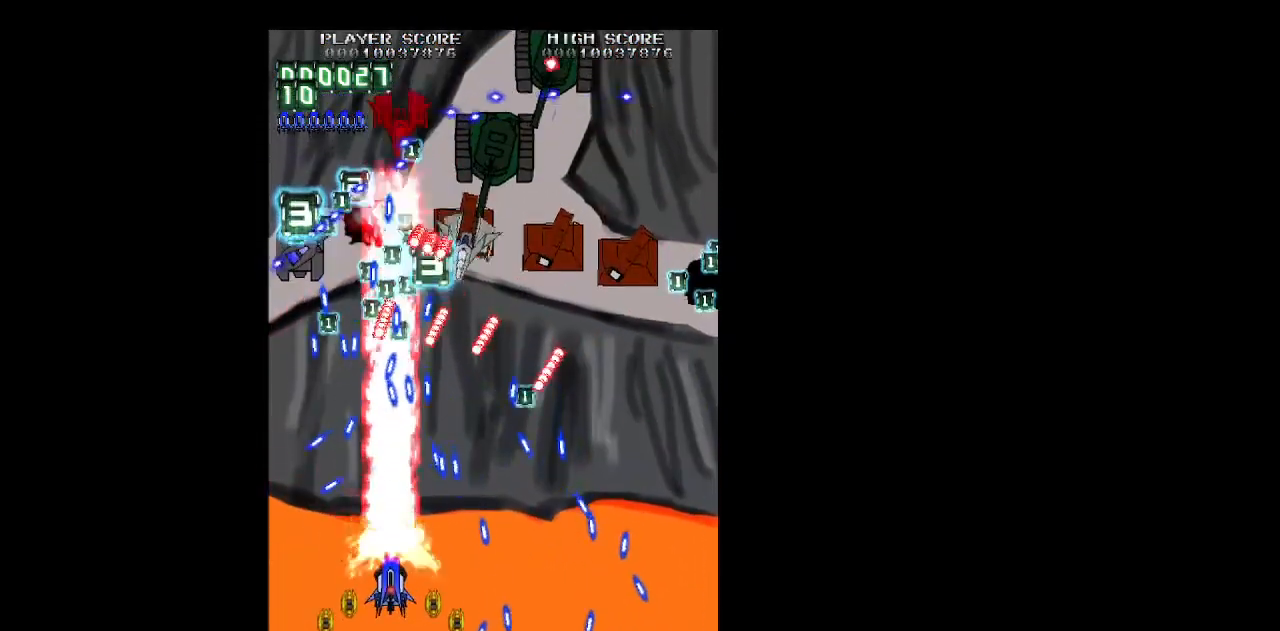
{"keys": ["z"], "events": [[117, "right", "down"], [200, "right", "up"], [350, "right", "down"], [400, "right", "up"]]}
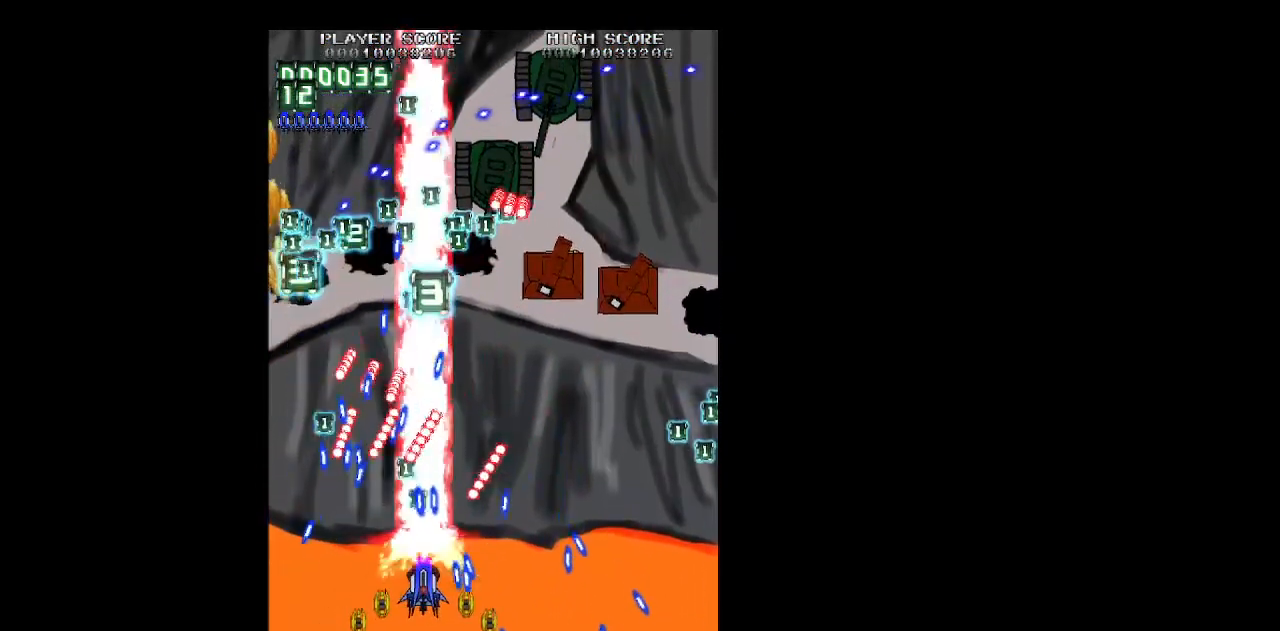
{"keys": ["right", "up", "z"], "events": [[83, "right", "down"], [133, "right", "up"], [183, "right", "down"], [317, "right", "up"], [417, "up", "down"], [500, "right", "down"]]}
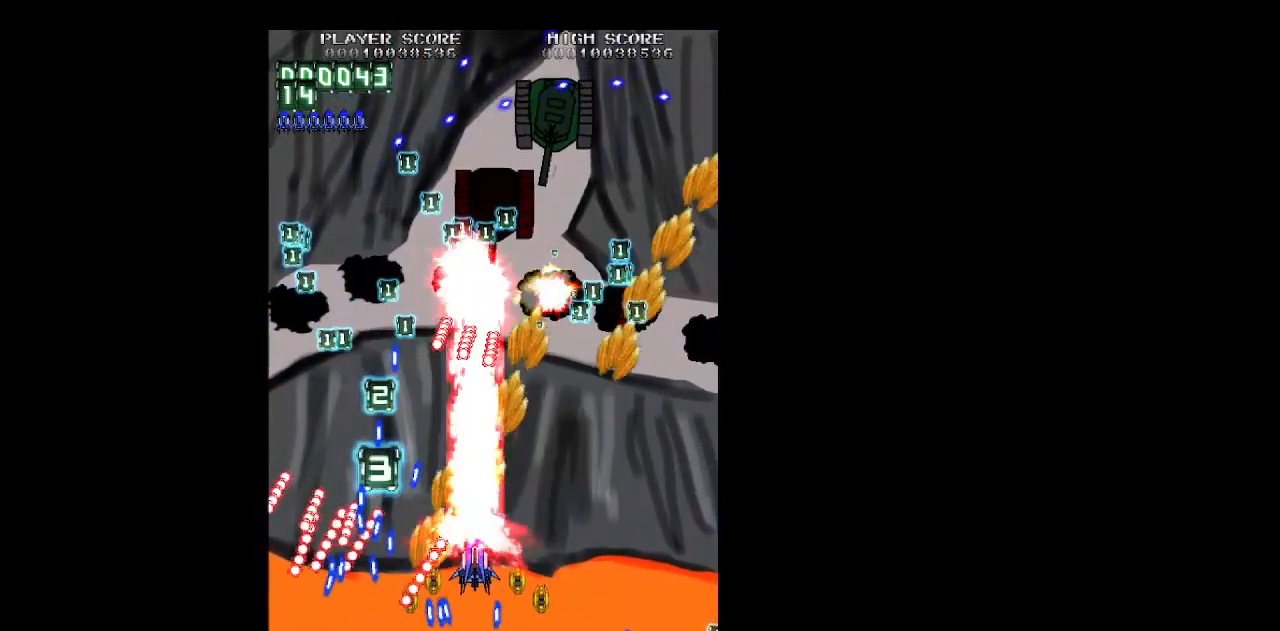
{"keys": ["right", "up", "z"], "events": [[100, "up", "up"], [233, "up", "down"], [383, "up", "up"], [433, "up", "down"]]}